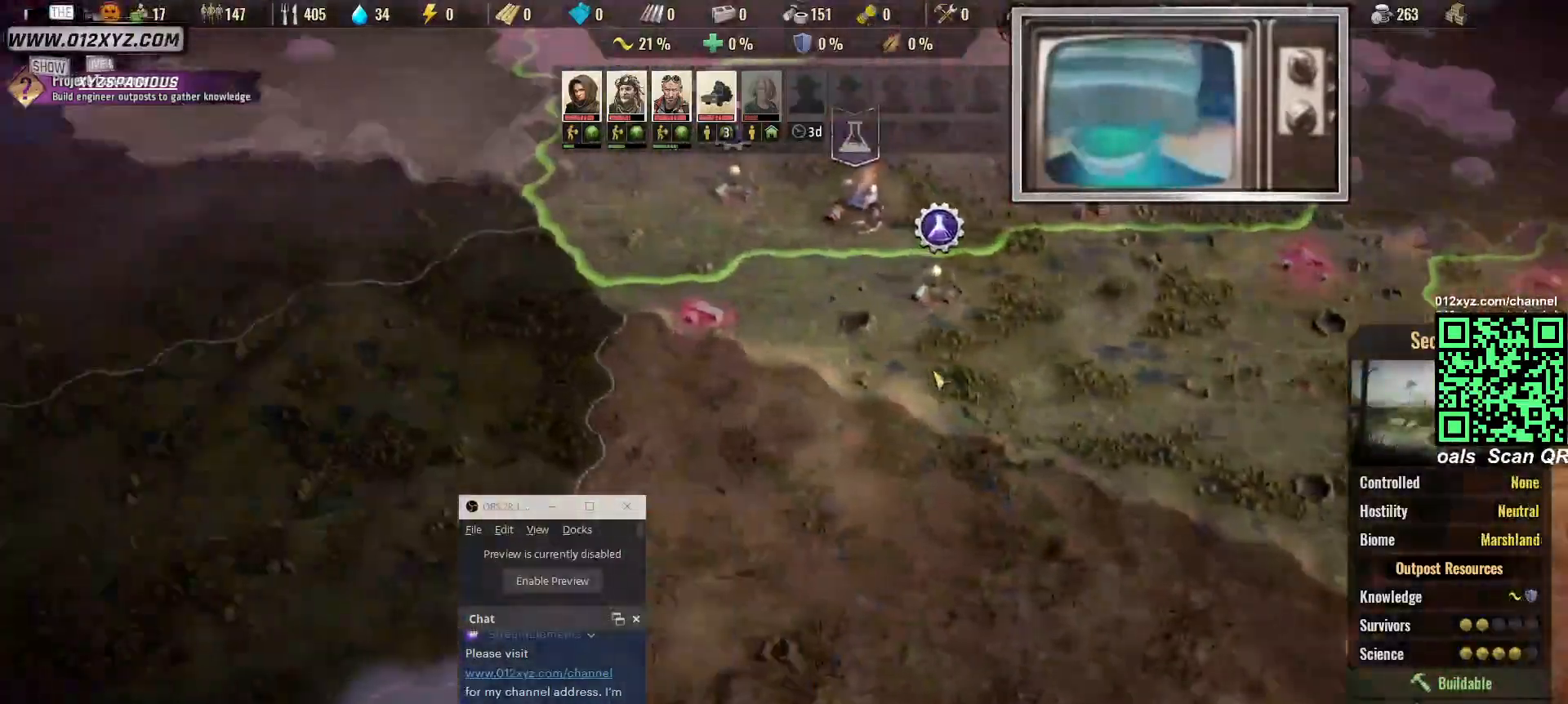
Gameplay with keyboard and mouse; each line is a JSON object with the keys and mouse buttons held at the frame after it. "events" lists presses ("down") and releases ("up") of "1", "2", "3", "4", "5", "a", "alt", "b", "c", "ctrl", "d", "e", "g", "q", "r", "s", "shift", "space", "t", "tab", "v", "w", "x", "z", "mouse_left", "mouse_right", "mouse_mb4" and "mouse_mb5" between this image and that frame as [ms after this image, input, new state], when the widget could be followed in between. "mouse_left", "mouse_right", "mouse_mb4", "mouse_mb5" = the "left", "right", "mb4", "mb5" buttons of the "mouse" list. No other keys are recorded. Not read: f mouse_move mouse_wheel.
{"keys": [], "mouse": [], "events": [[33, "a", "up"]]}
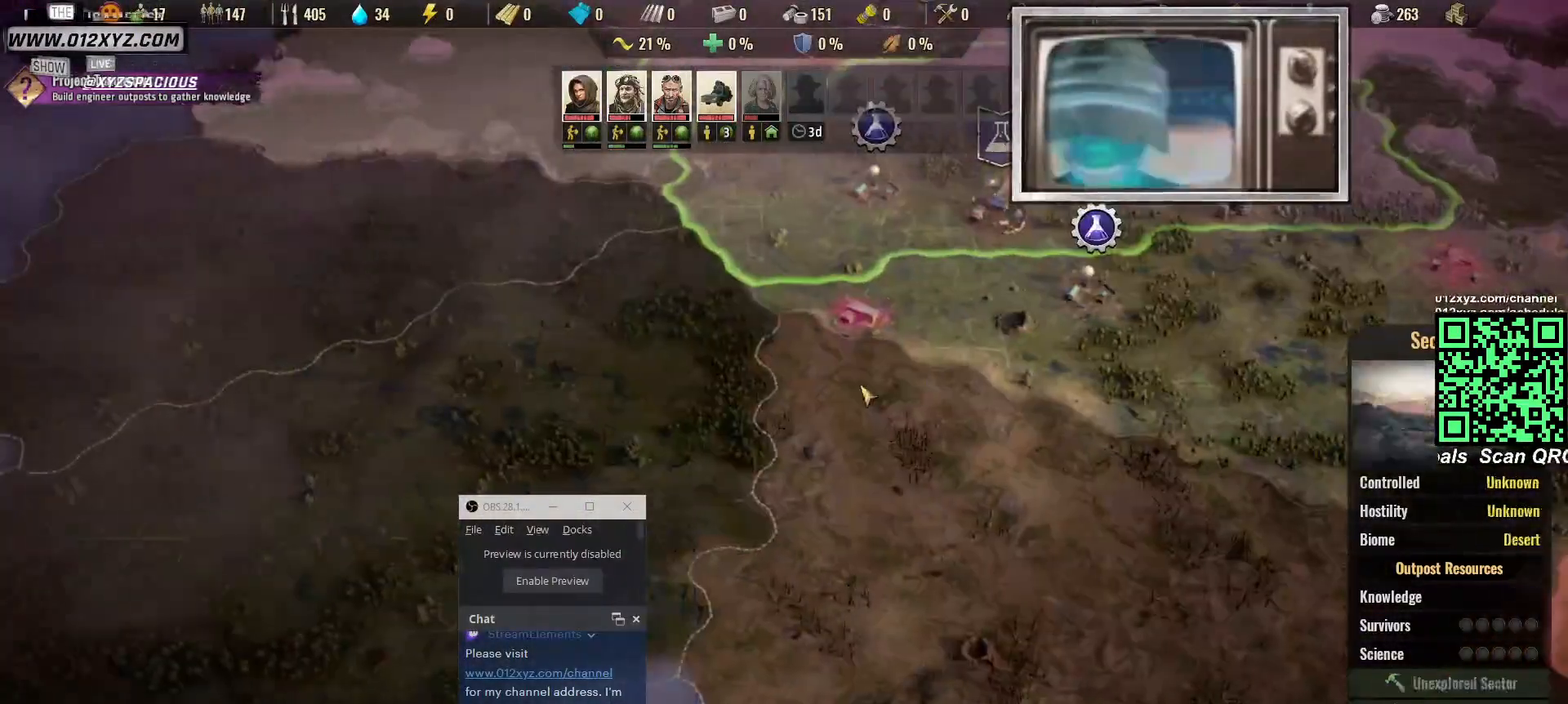
{"keys": ["w"], "mouse": [], "events": [[367, "w", "down"]]}
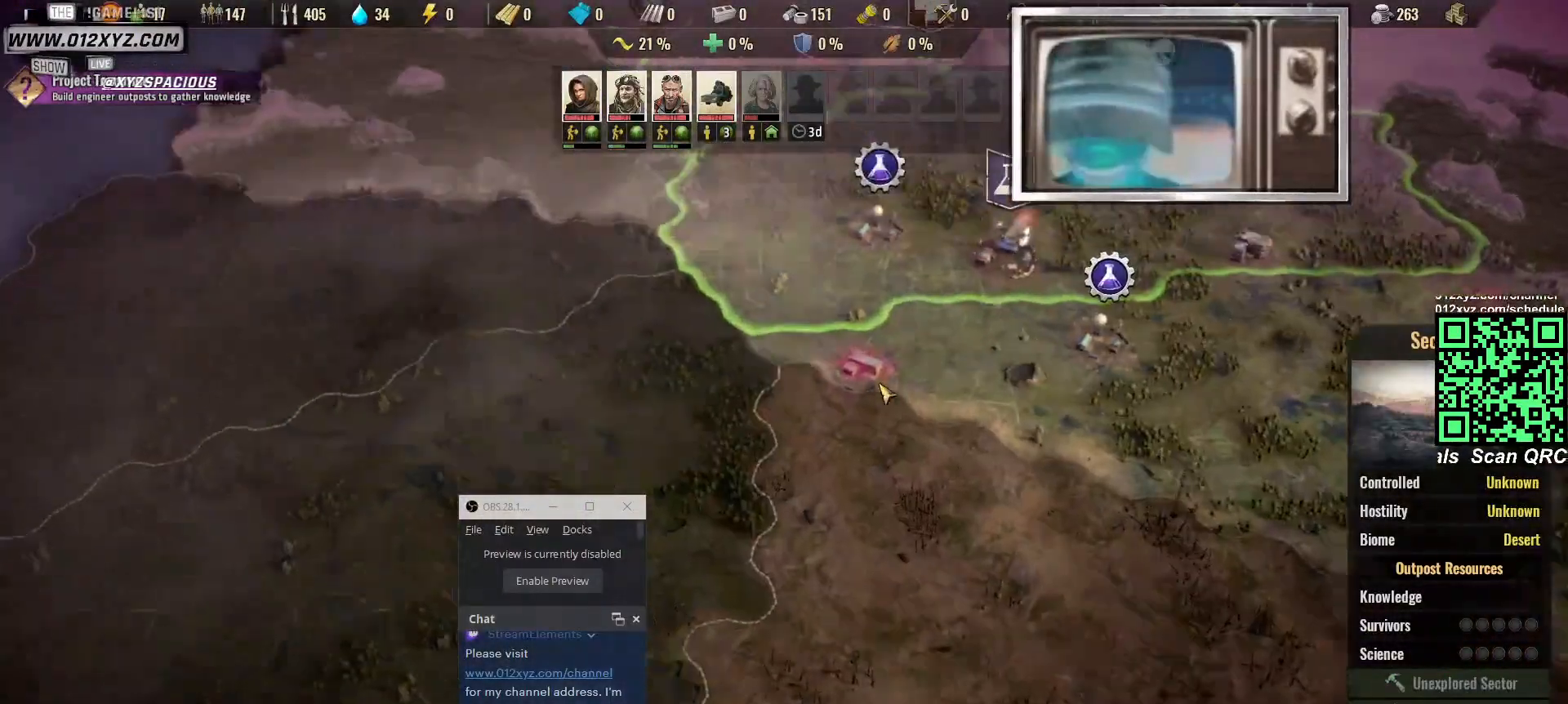
{"keys": [], "mouse": [], "events": [[167, "w", "up"]]}
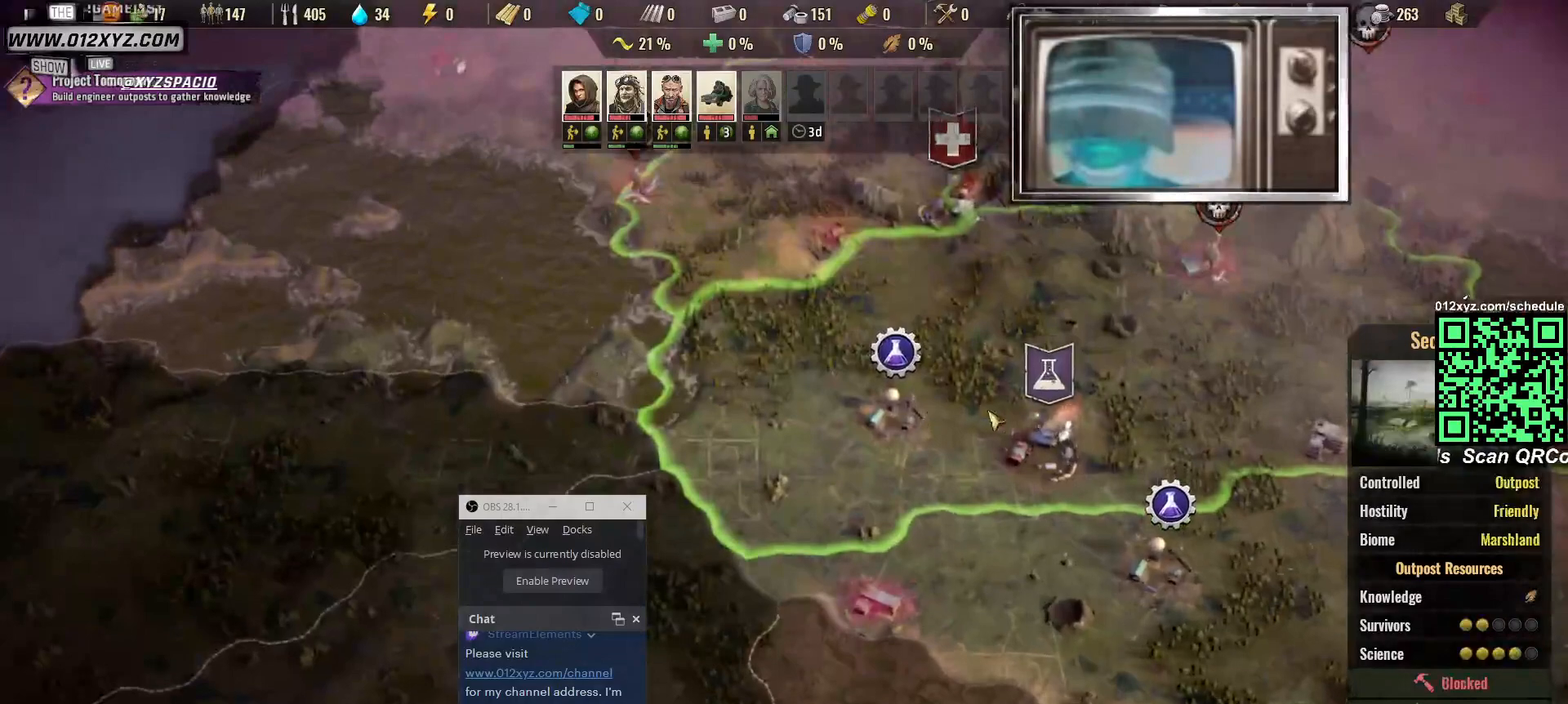
{"keys": [], "mouse": [], "events": []}
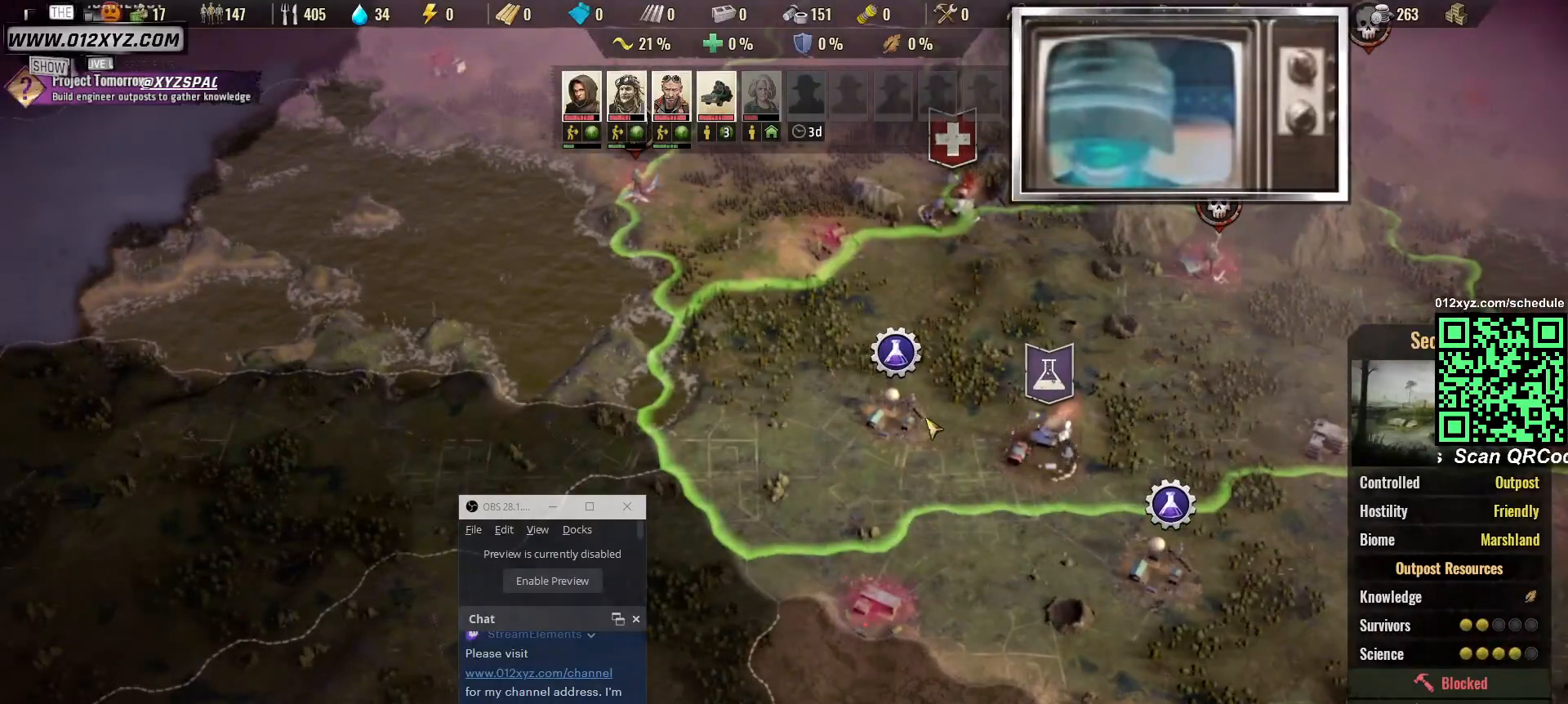
{"keys": [], "mouse": [], "events": []}
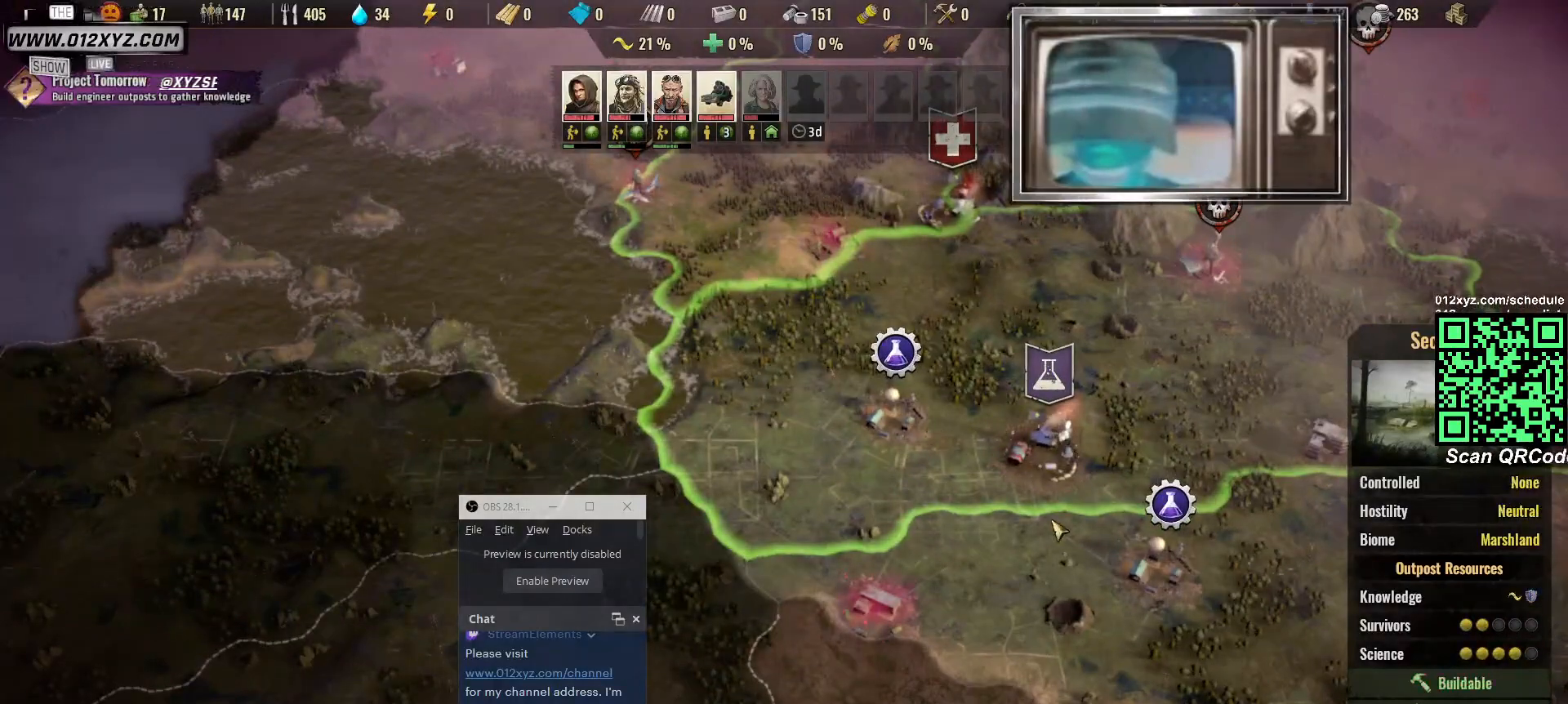
{"keys": [], "mouse": [], "events": [[100, "d", "down"], [367, "d", "up"]]}
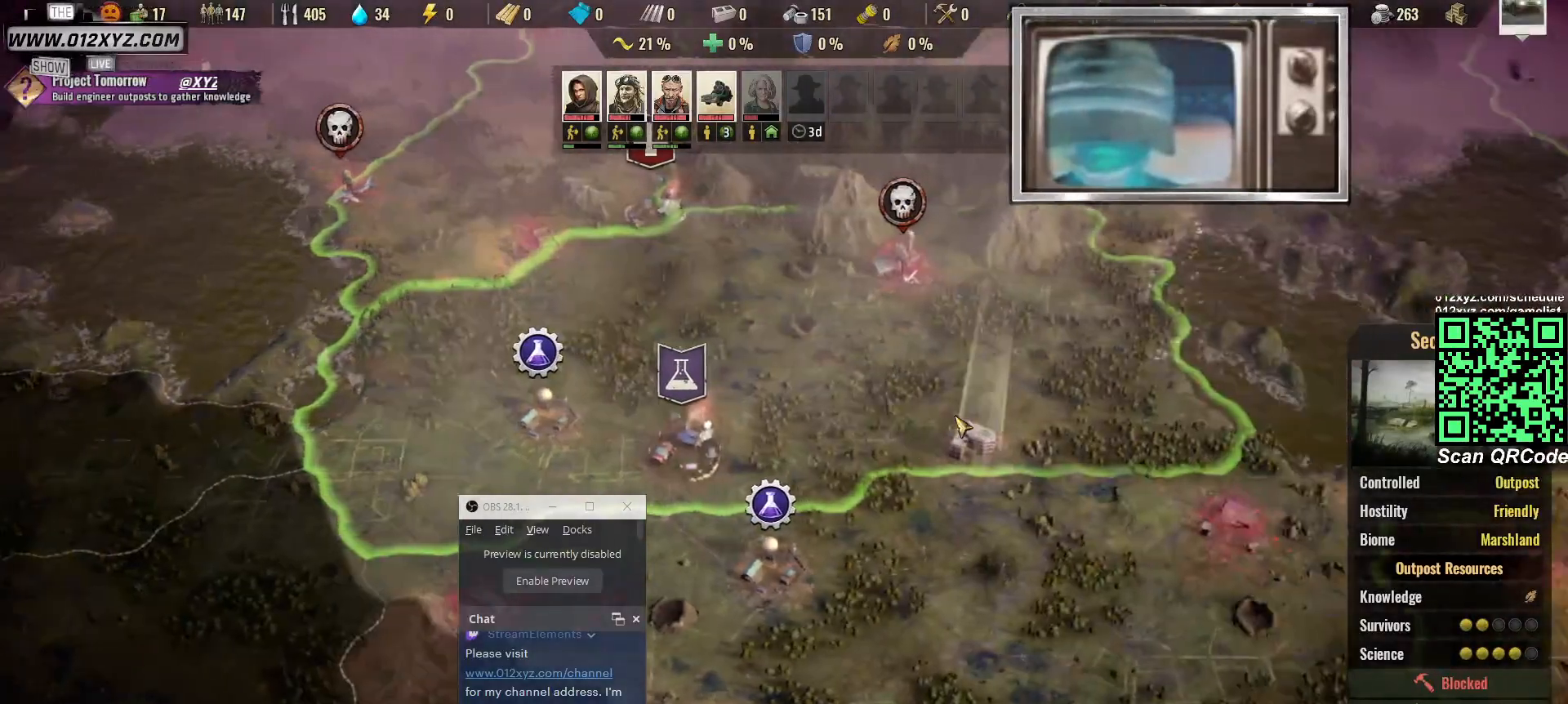
{"keys": ["a", "w"], "mouse": [], "events": [[167, "a", "down"], [300, "w", "down"]]}
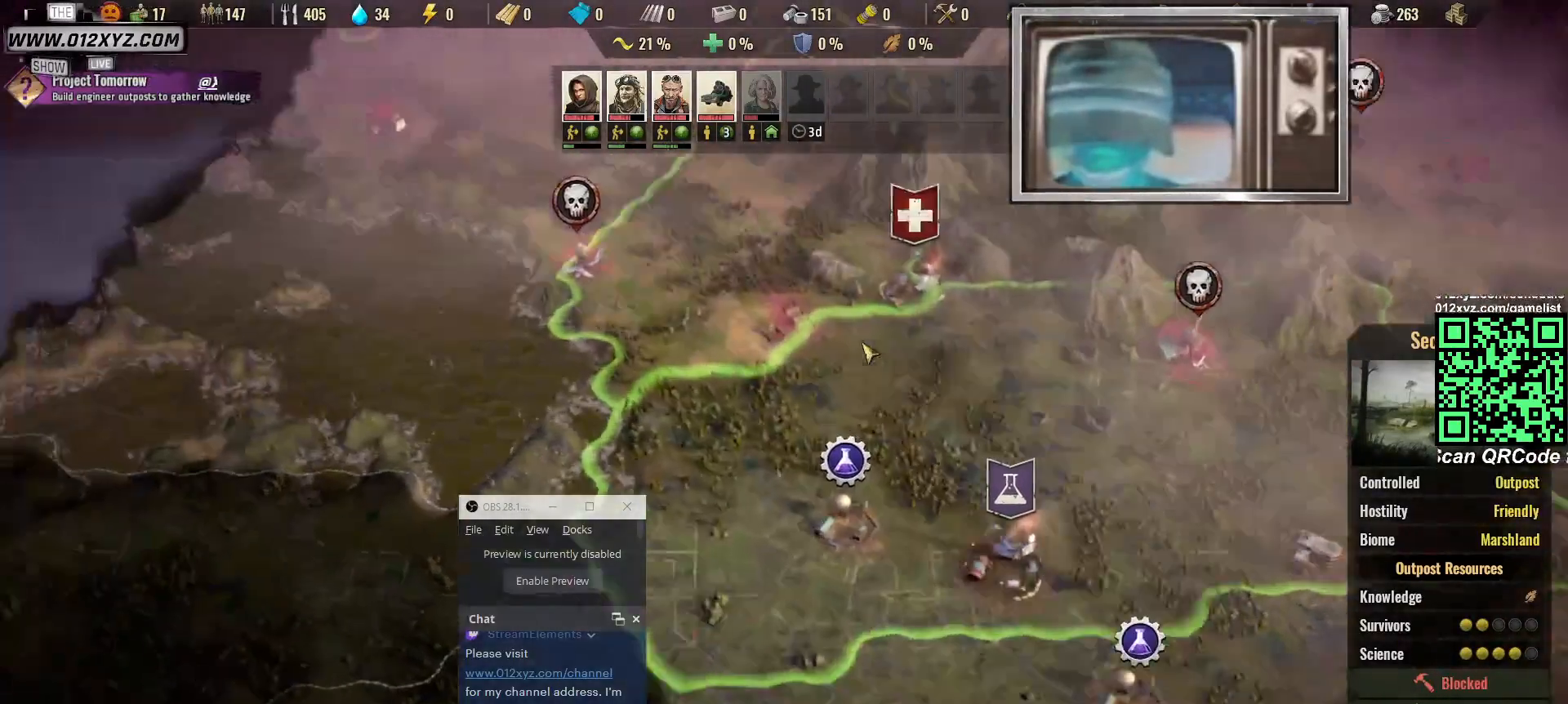
{"keys": ["a"], "mouse": [], "events": [[133, "w", "up"]]}
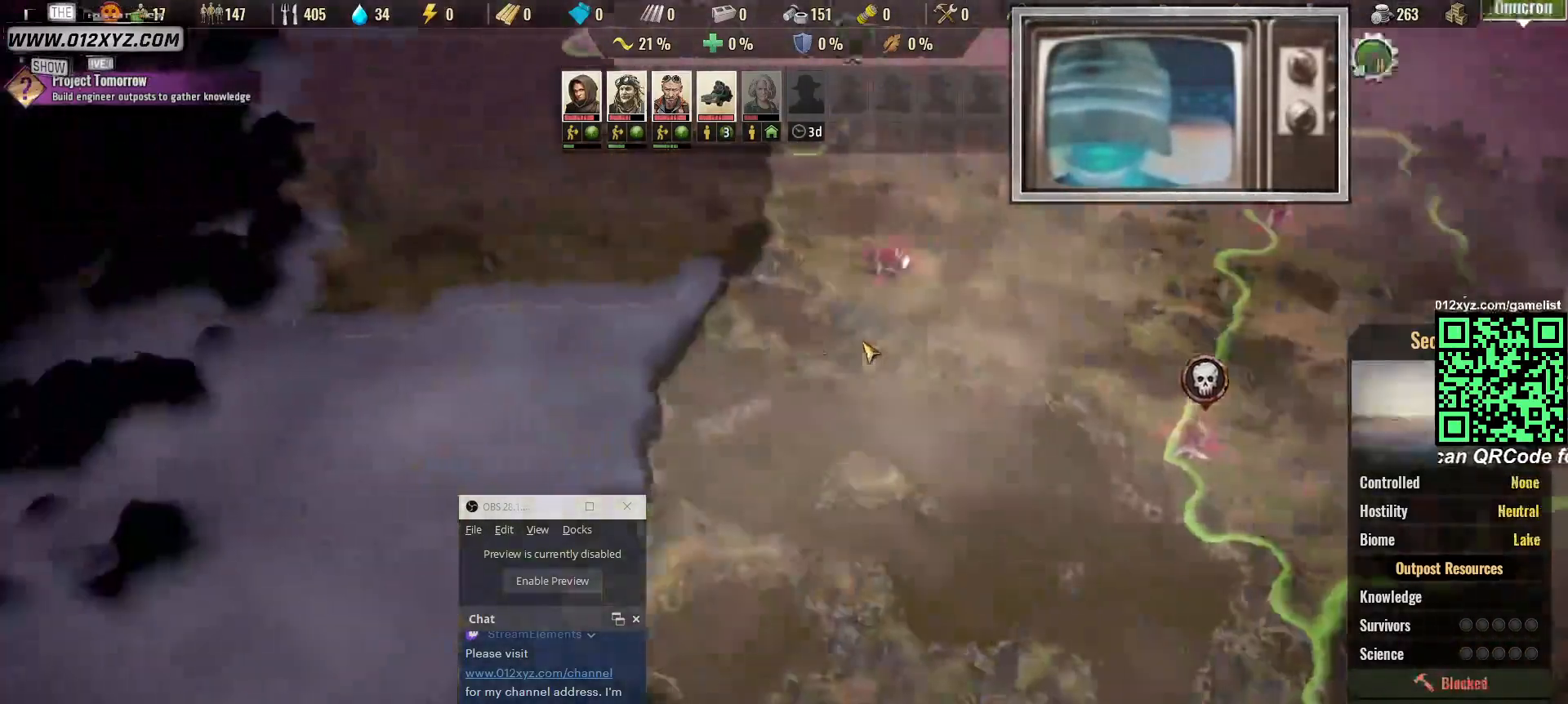
{"keys": ["w"], "mouse": [], "events": [[433, "w", "down"], [500, "a", "up"]]}
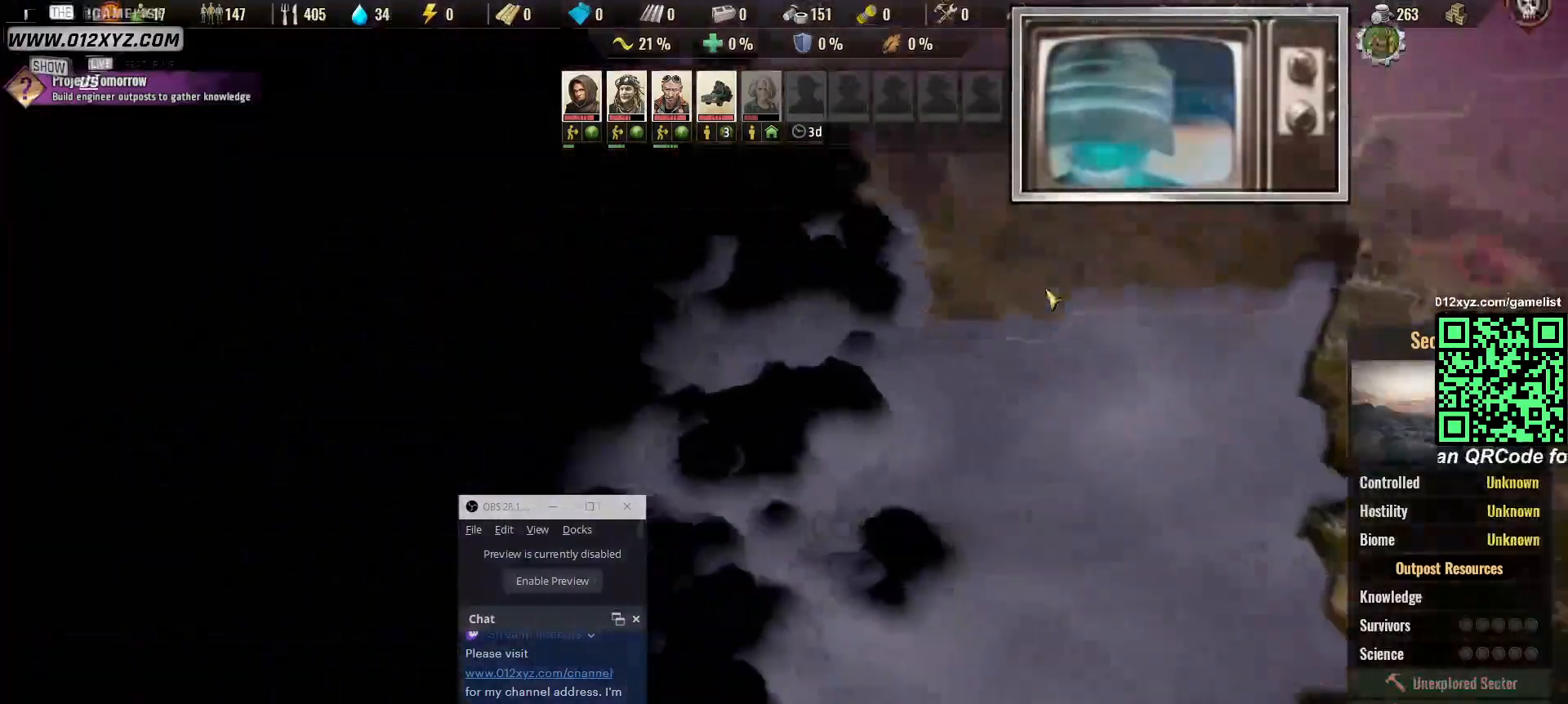
{"keys": ["d", "w"], "mouse": [], "events": [[200, "d", "down"]]}
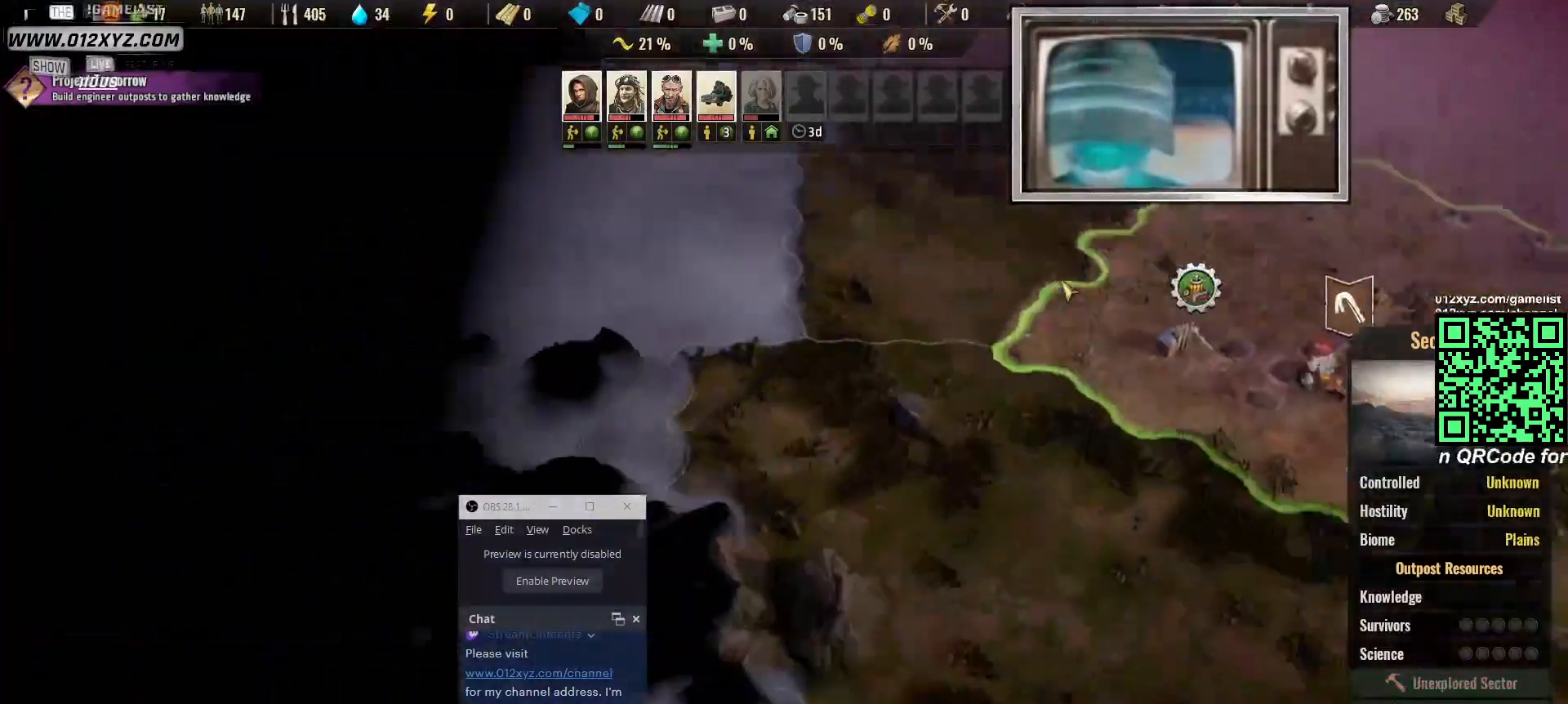
{"keys": ["d", "s"], "mouse": [], "events": [[67, "w", "up"], [333, "s", "down"]]}
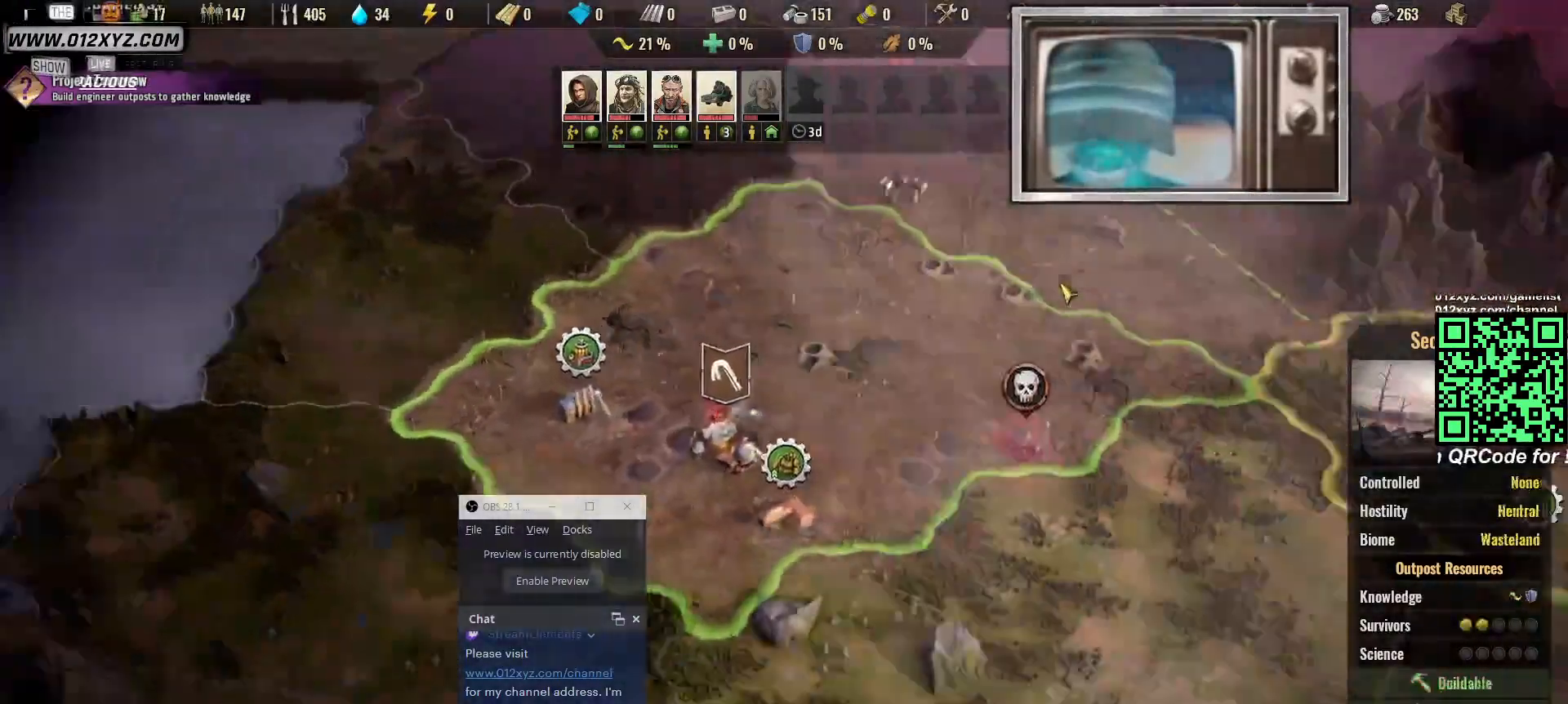
{"keys": ["d", "s"], "mouse": [], "events": []}
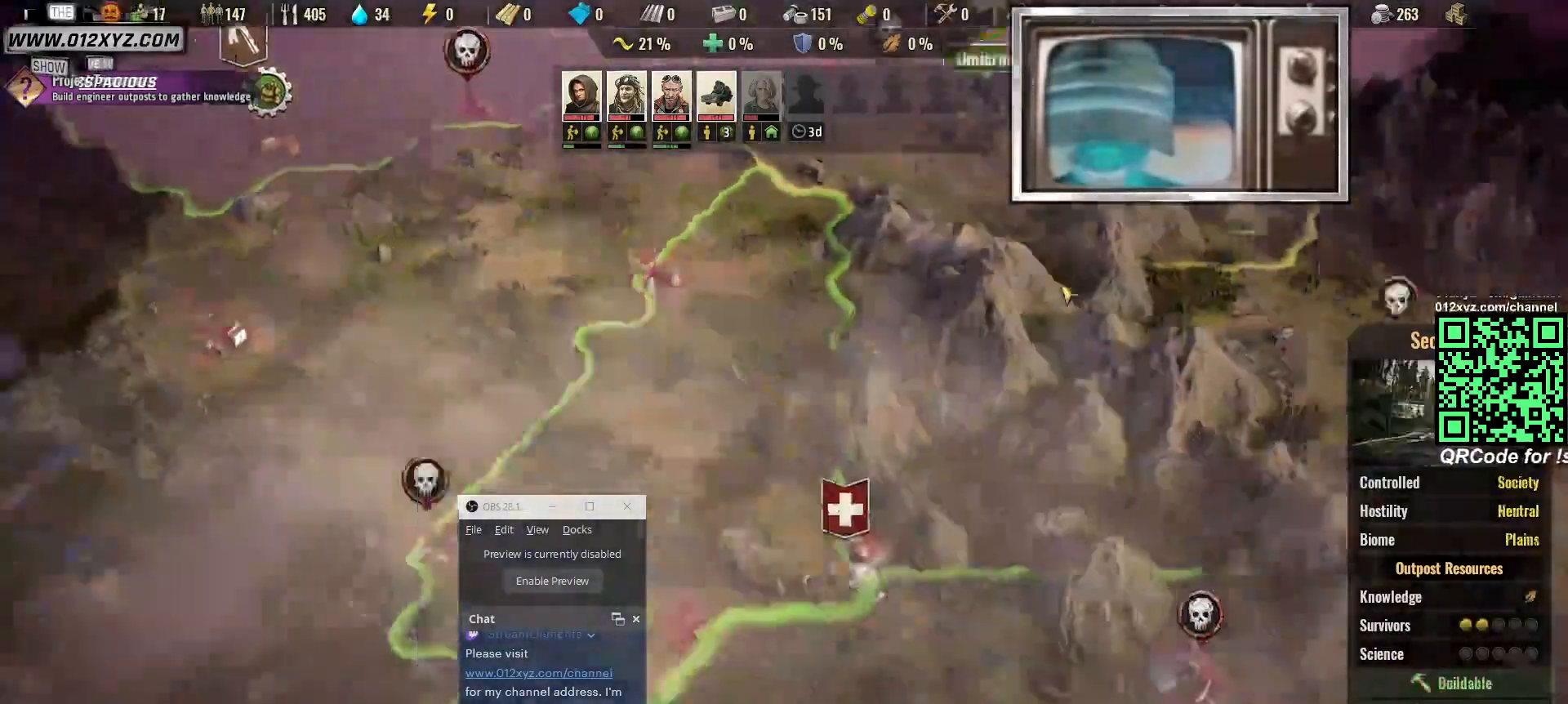
{"keys": ["d", "s"], "mouse": [], "events": []}
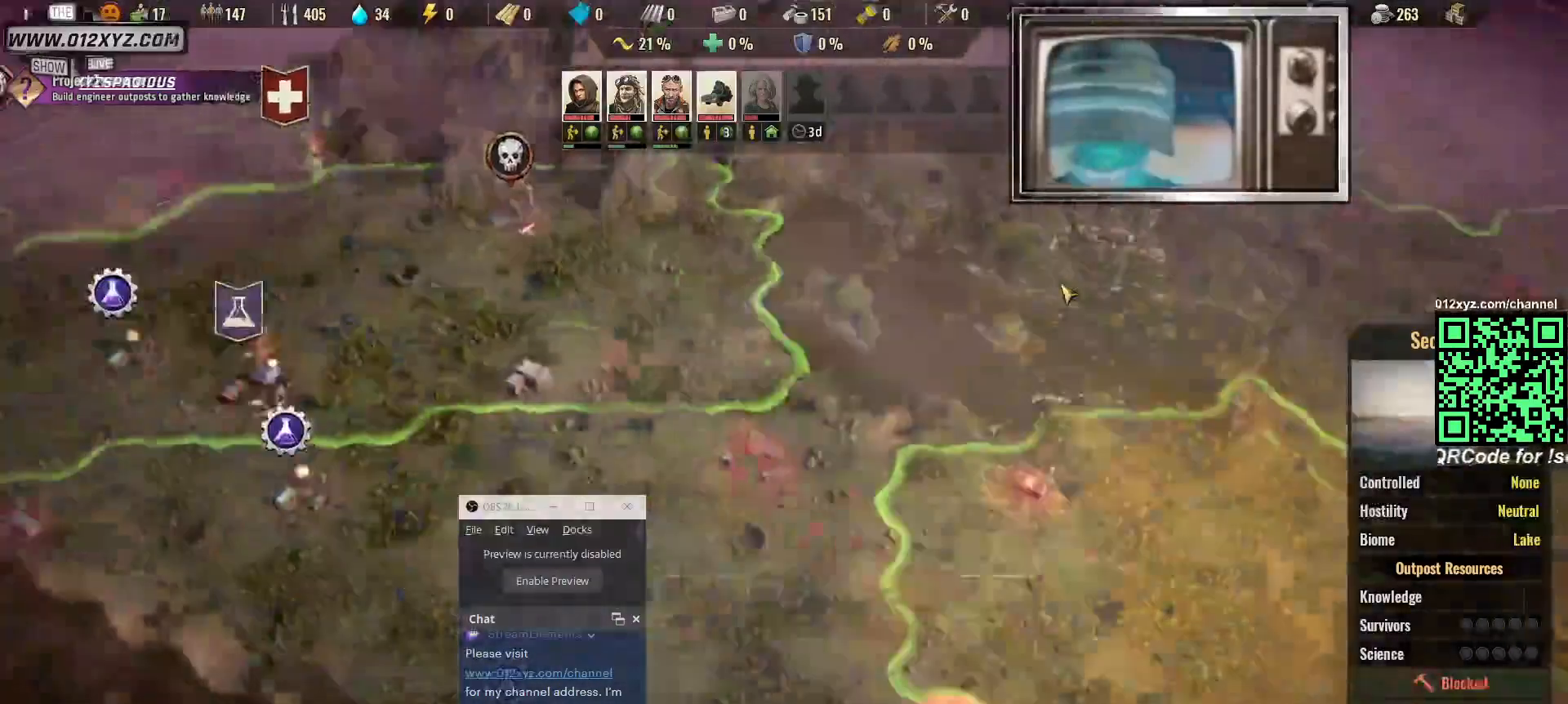
{"keys": ["s"], "mouse": [], "events": [[433, "d", "up"]]}
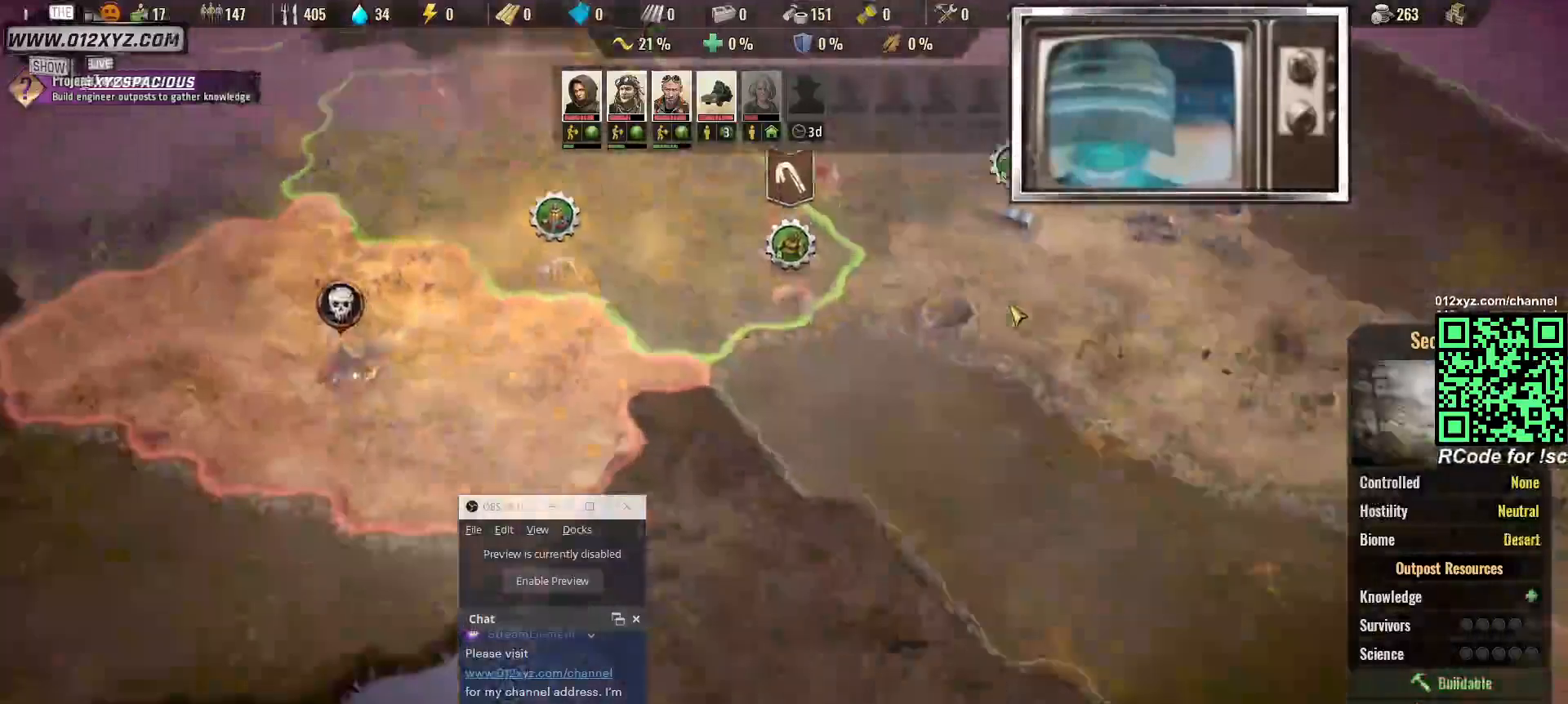
{"keys": ["w"], "mouse": [], "events": [[133, "s", "up"], [400, "w", "down"]]}
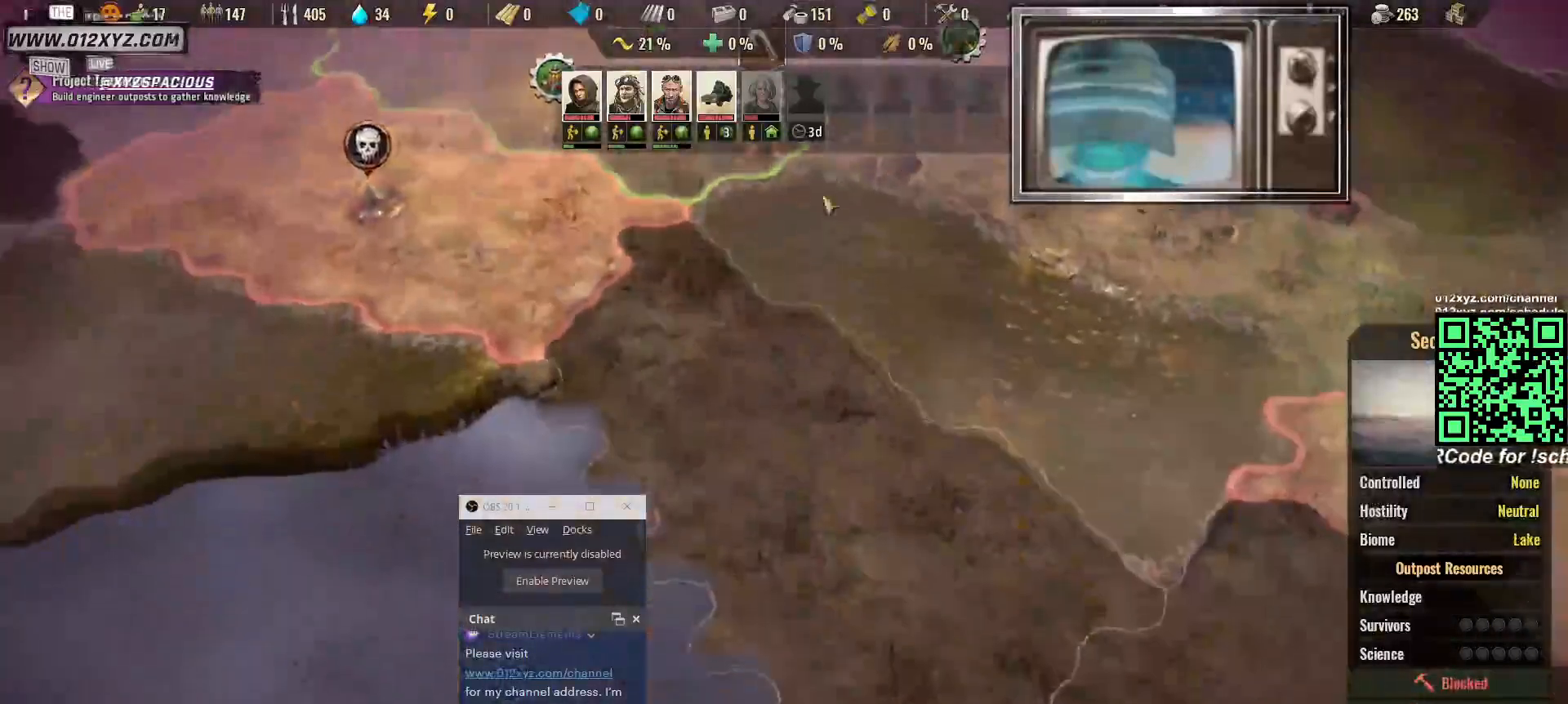
{"keys": [], "mouse": [], "events": [[233, "w", "up"]]}
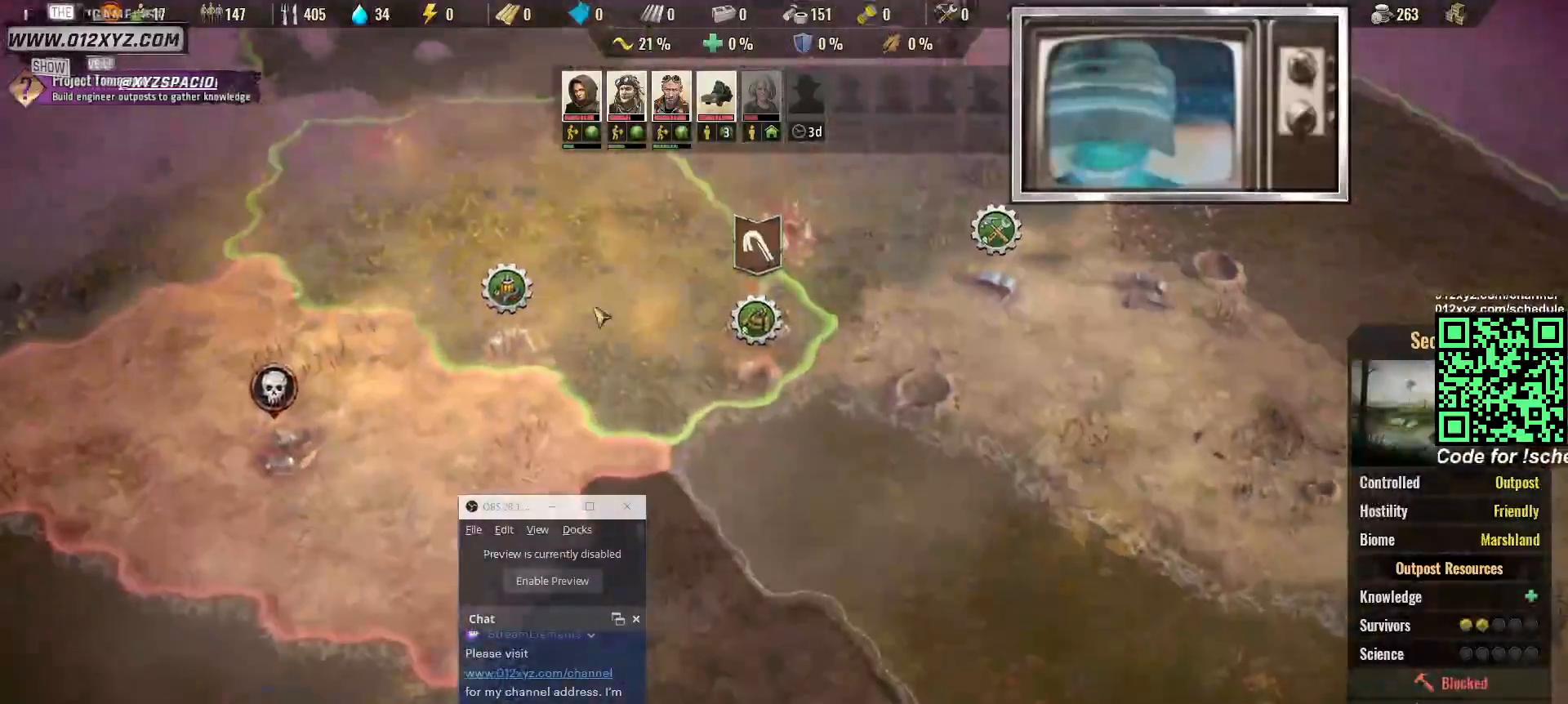
{"keys": [], "mouse": [], "events": []}
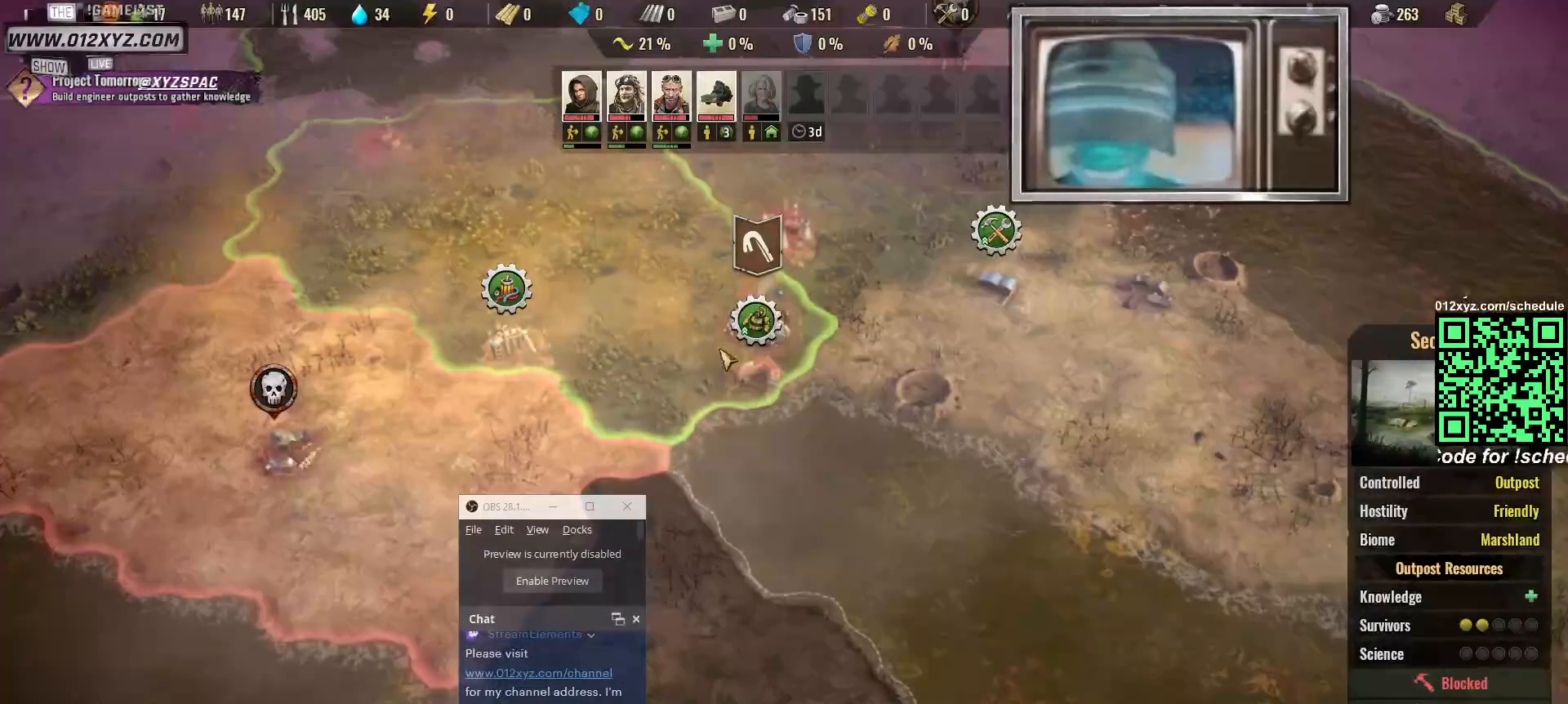
{"keys": ["d"], "mouse": [], "events": [[467, "d", "down"]]}
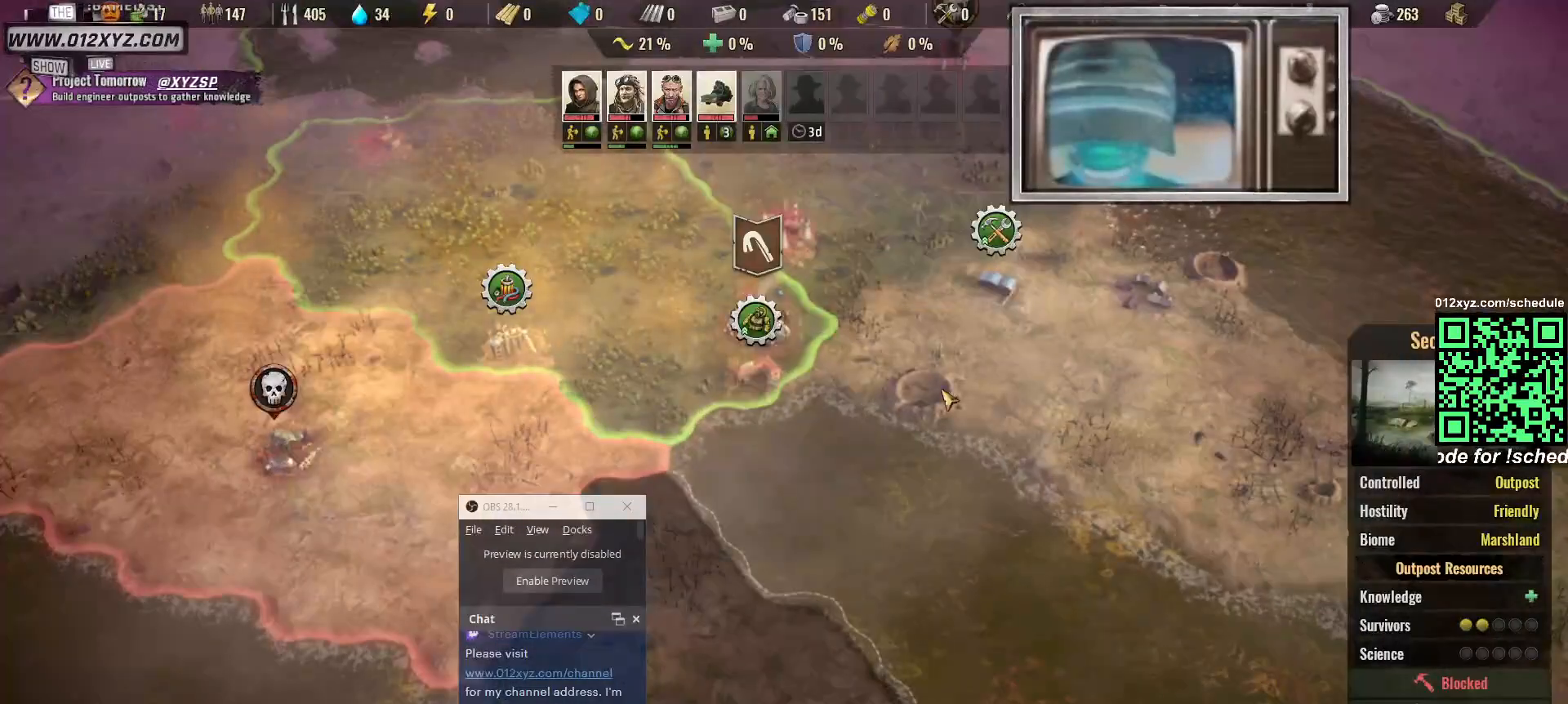
{"keys": [], "mouse": [], "events": [[433, "d", "up"]]}
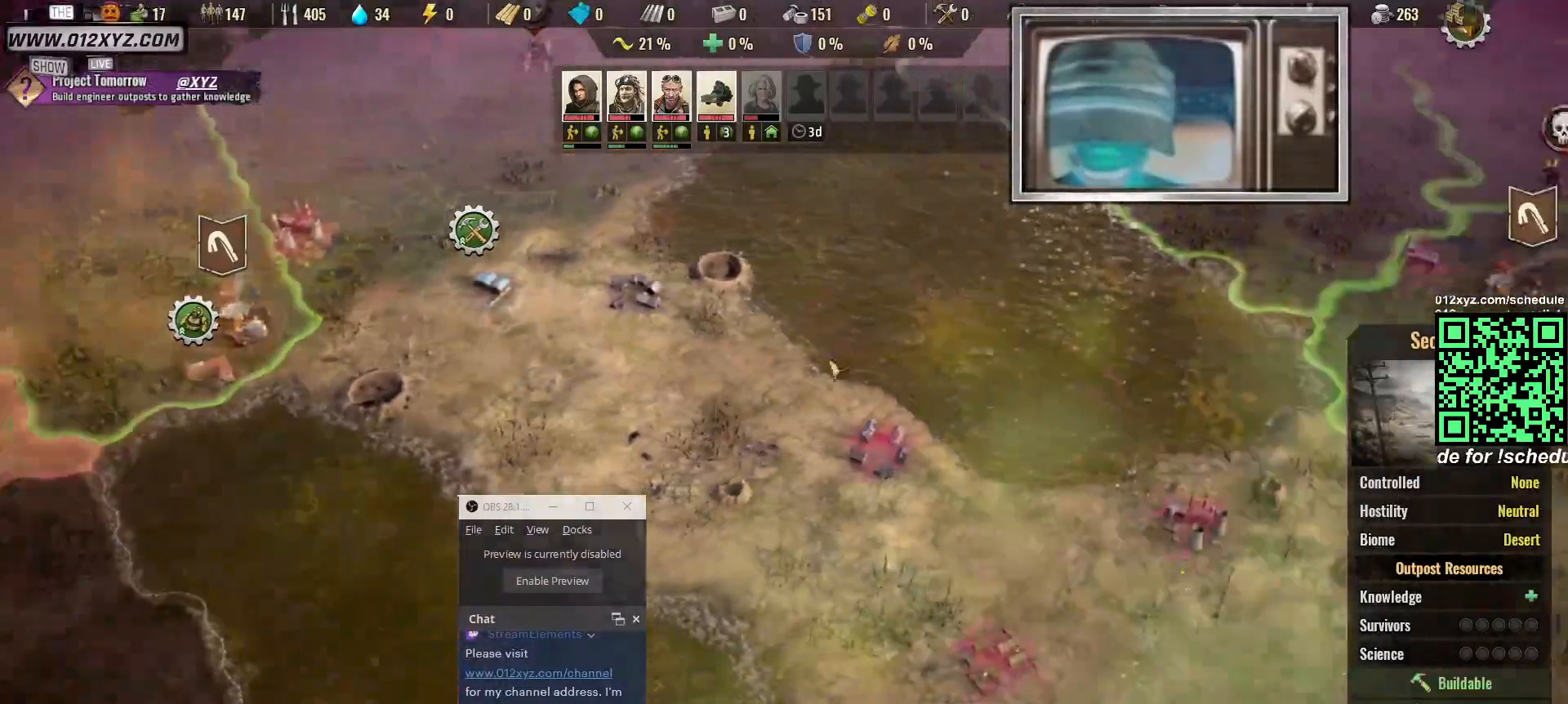
{"keys": ["a"], "mouse": [], "events": [[267, "a", "down"]]}
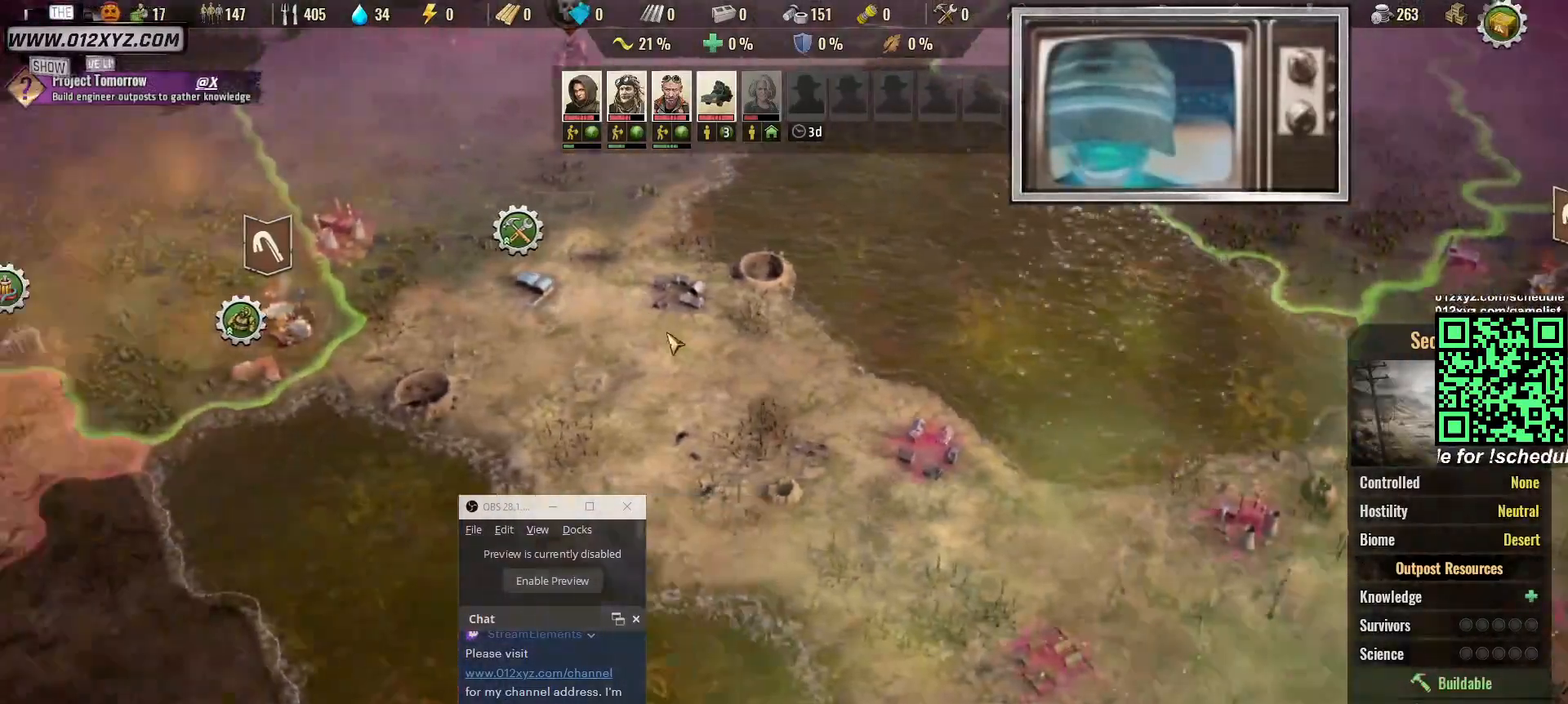
{"keys": [], "mouse": [], "events": [[33, "w", "down"], [200, "a", "up"], [233, "w", "up"]]}
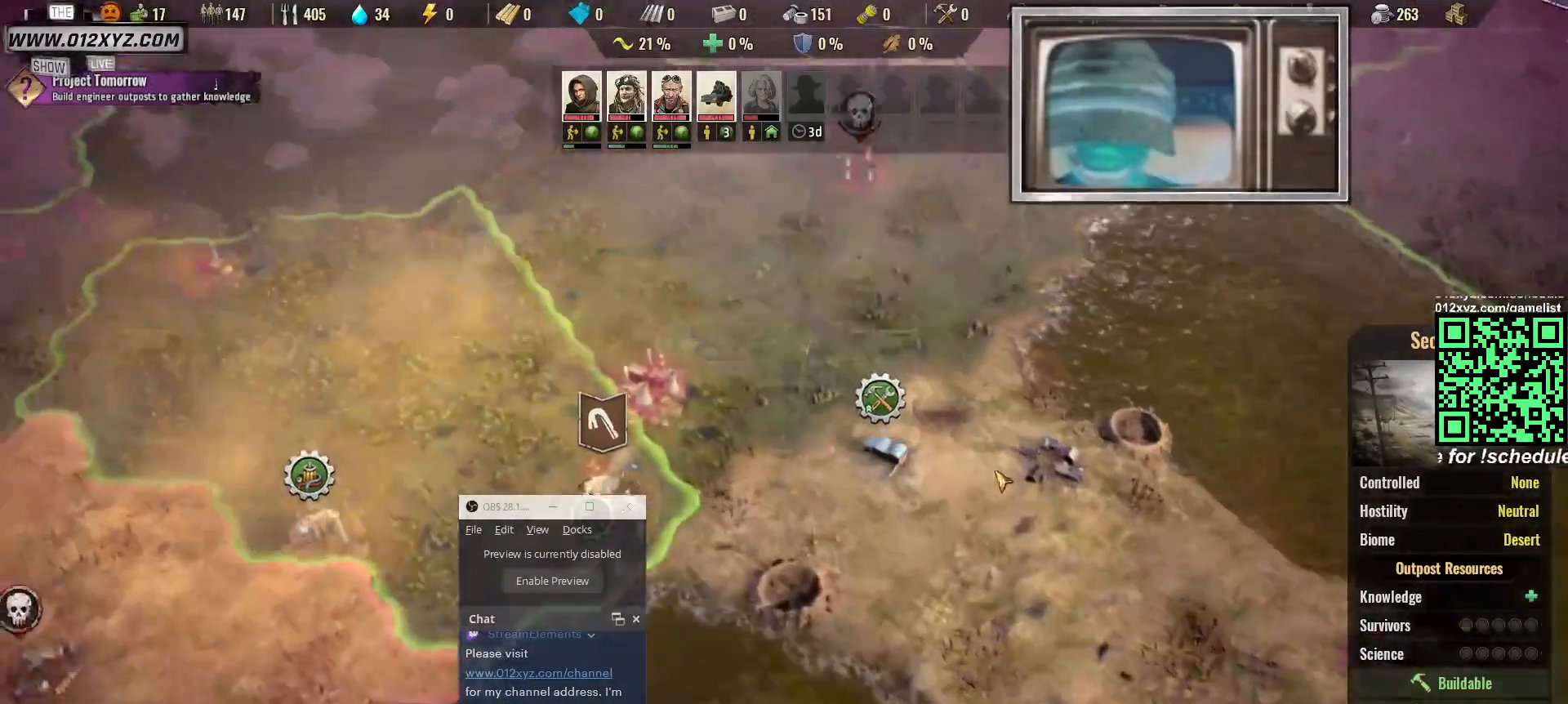
{"keys": [], "mouse": [], "events": [[400, "w", "down"], [500, "w", "up"]]}
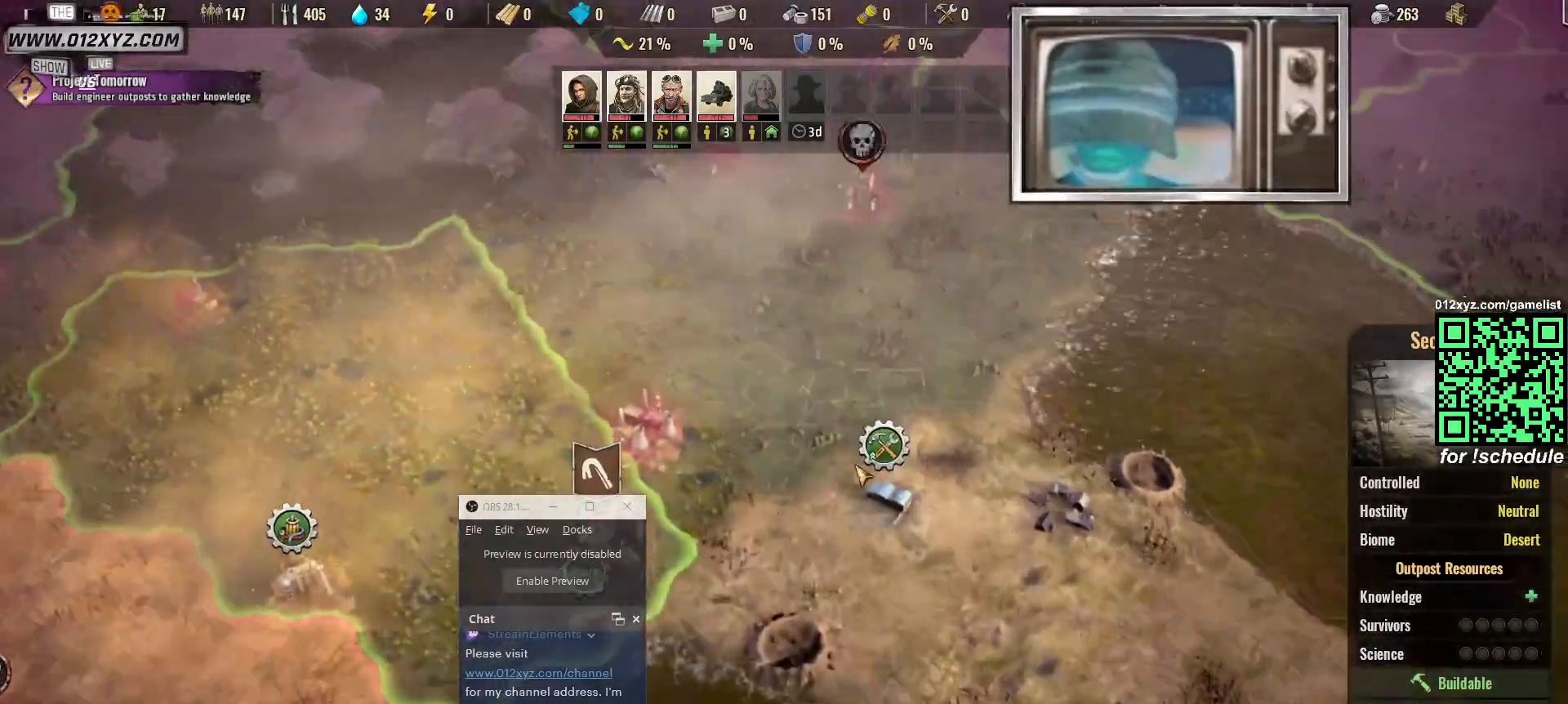
{"keys": ["d"], "mouse": [], "events": [[467, "d", "down"]]}
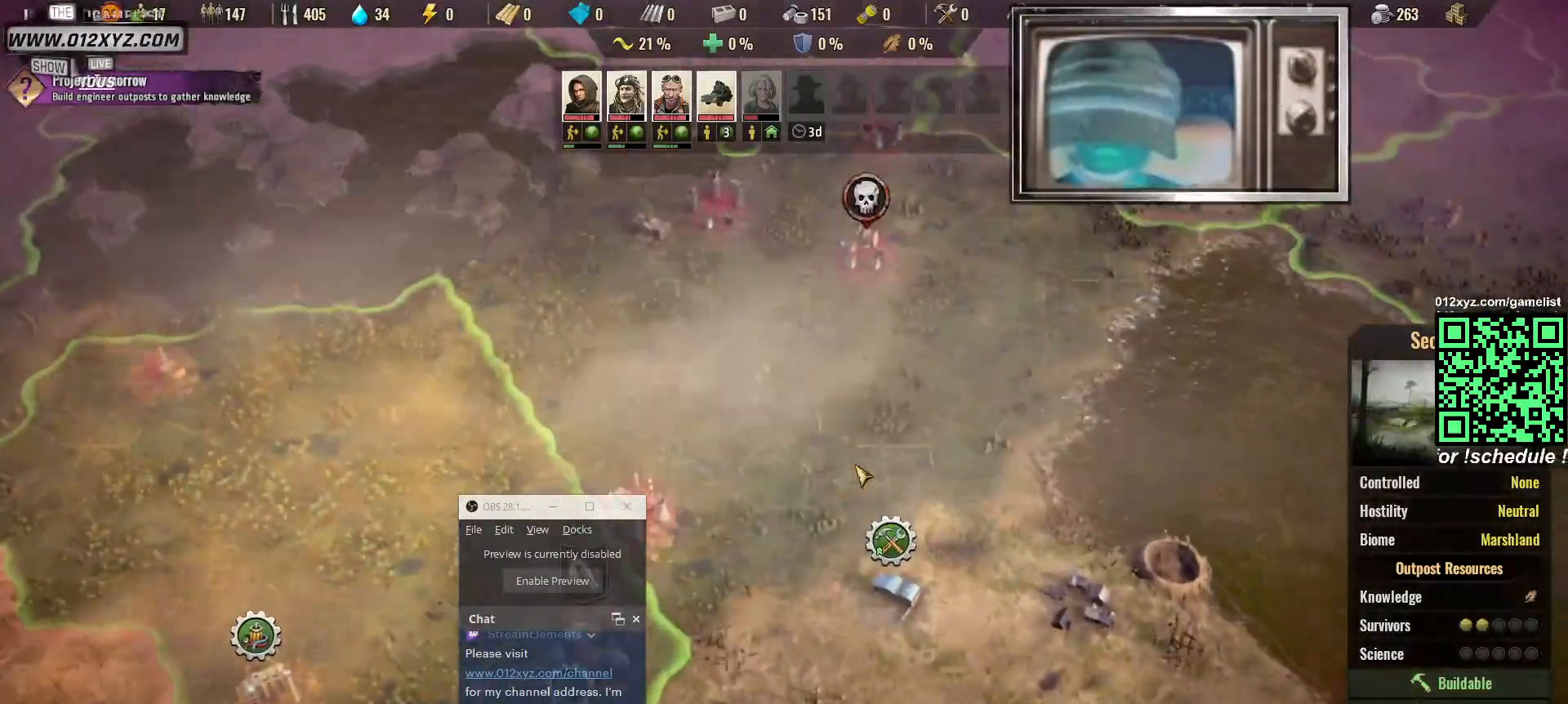
{"keys": ["s"], "mouse": [], "events": [[100, "d", "up"], [100, "s", "down"]]}
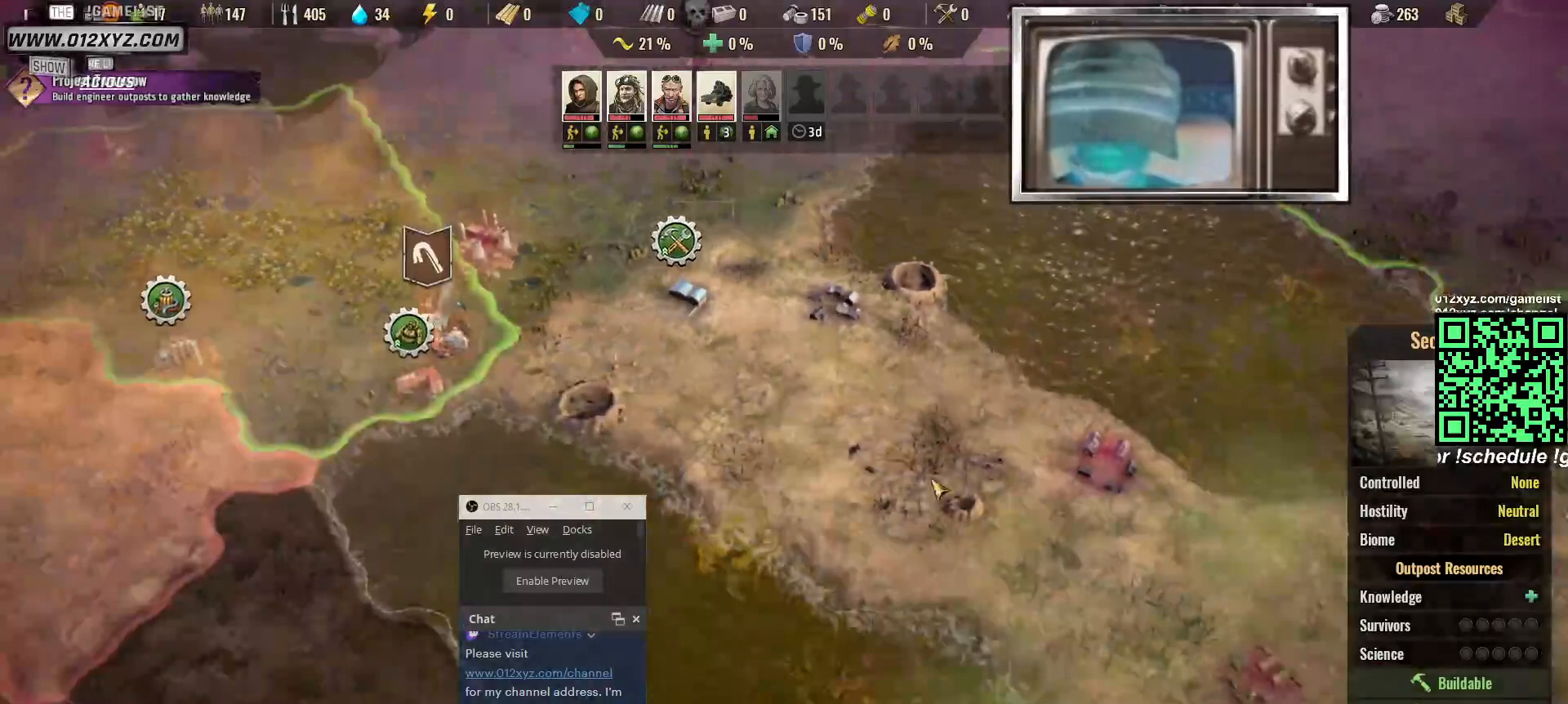
{"keys": ["d"], "mouse": [], "events": [[67, "s", "up"], [333, "d", "down"]]}
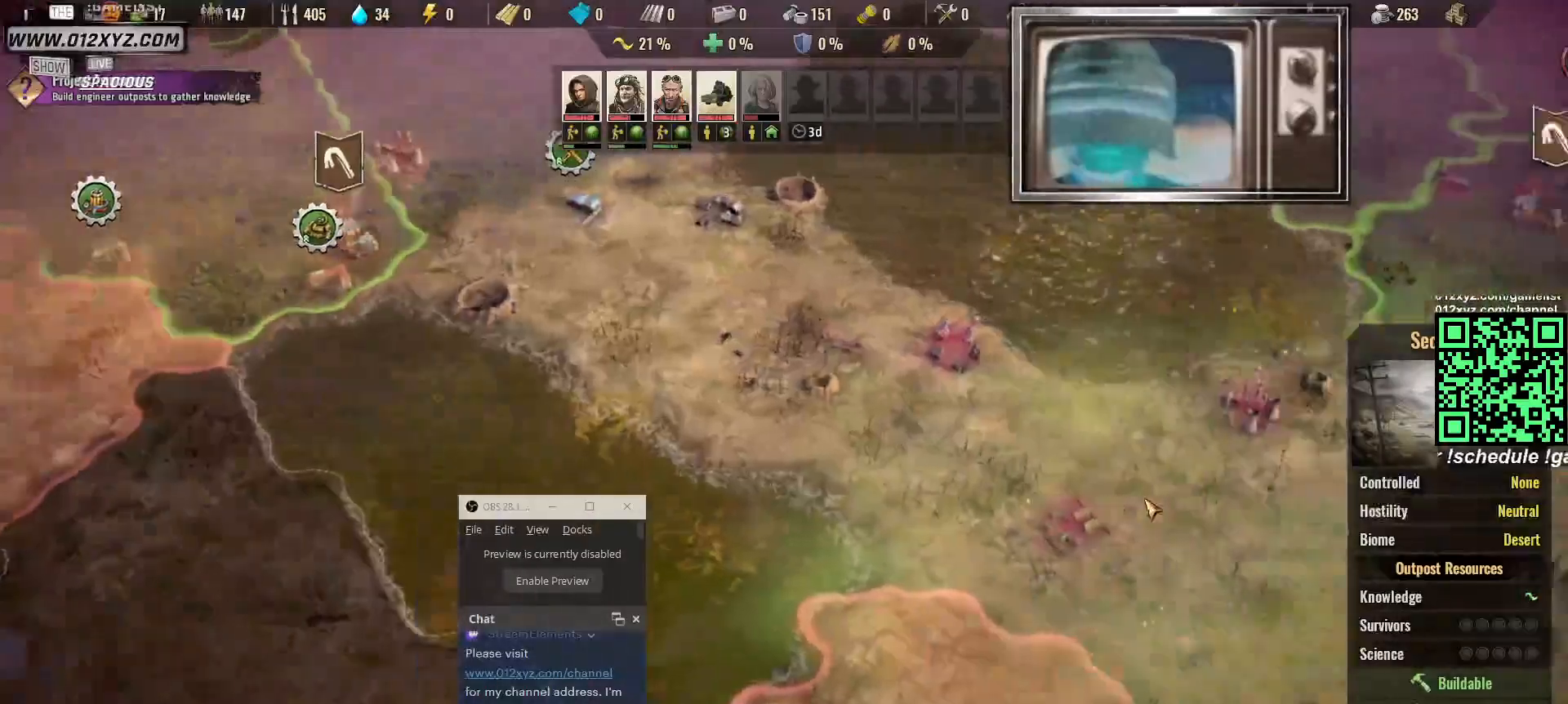
{"keys": [], "mouse": [], "events": [[67, "s", "down"], [200, "s", "up"], [333, "d", "up"]]}
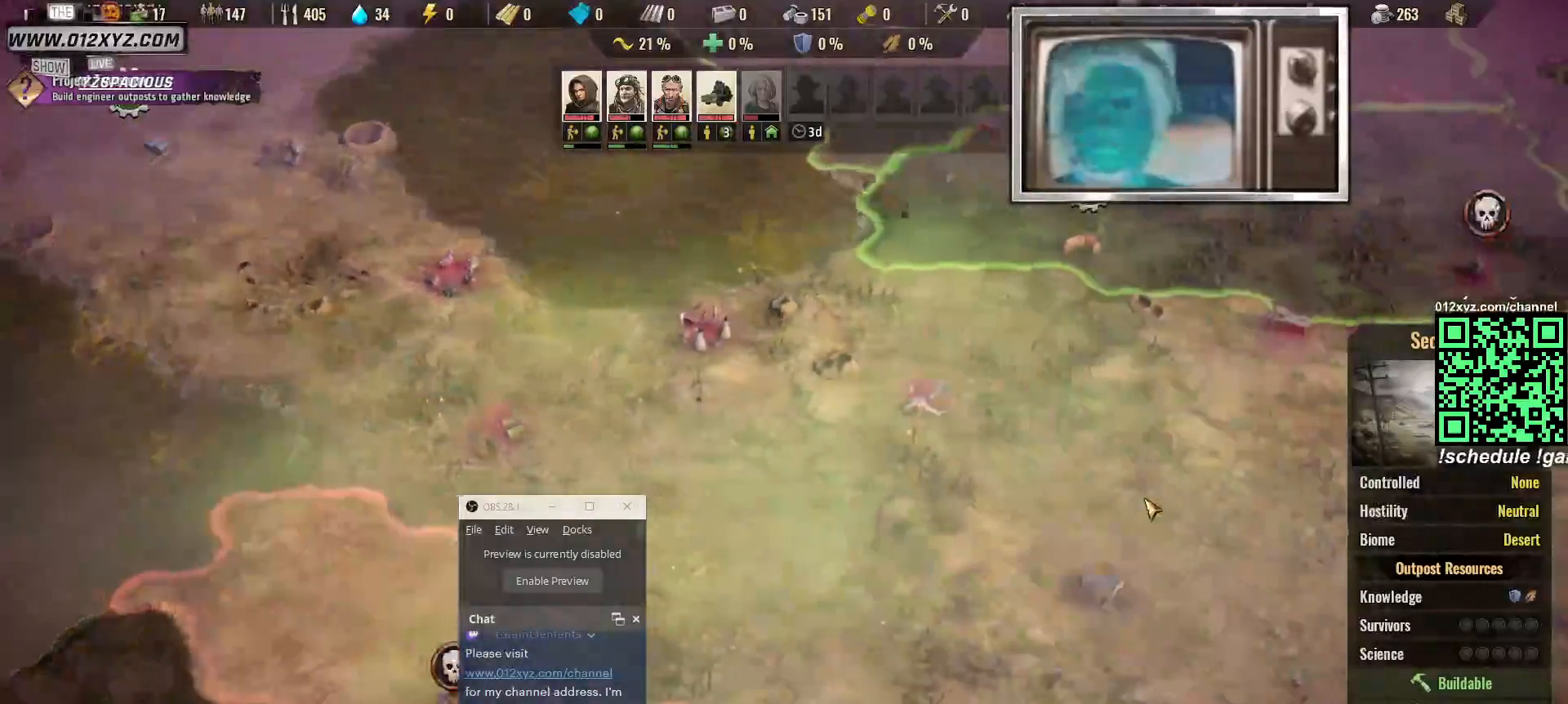
{"keys": [], "mouse": [], "events": [[200, "s", "down"], [500, "s", "up"]]}
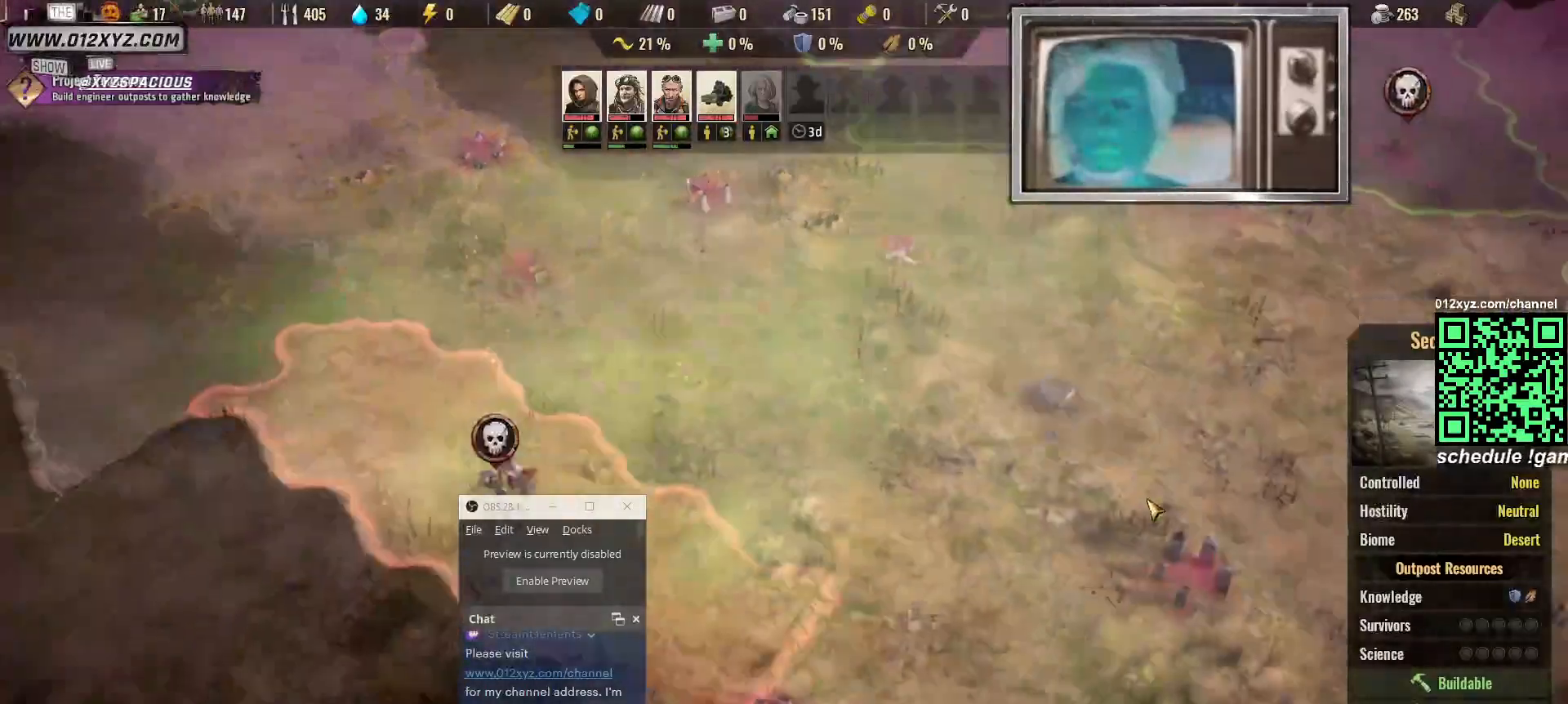
{"keys": ["s"], "mouse": [], "events": [[433, "s", "down"]]}
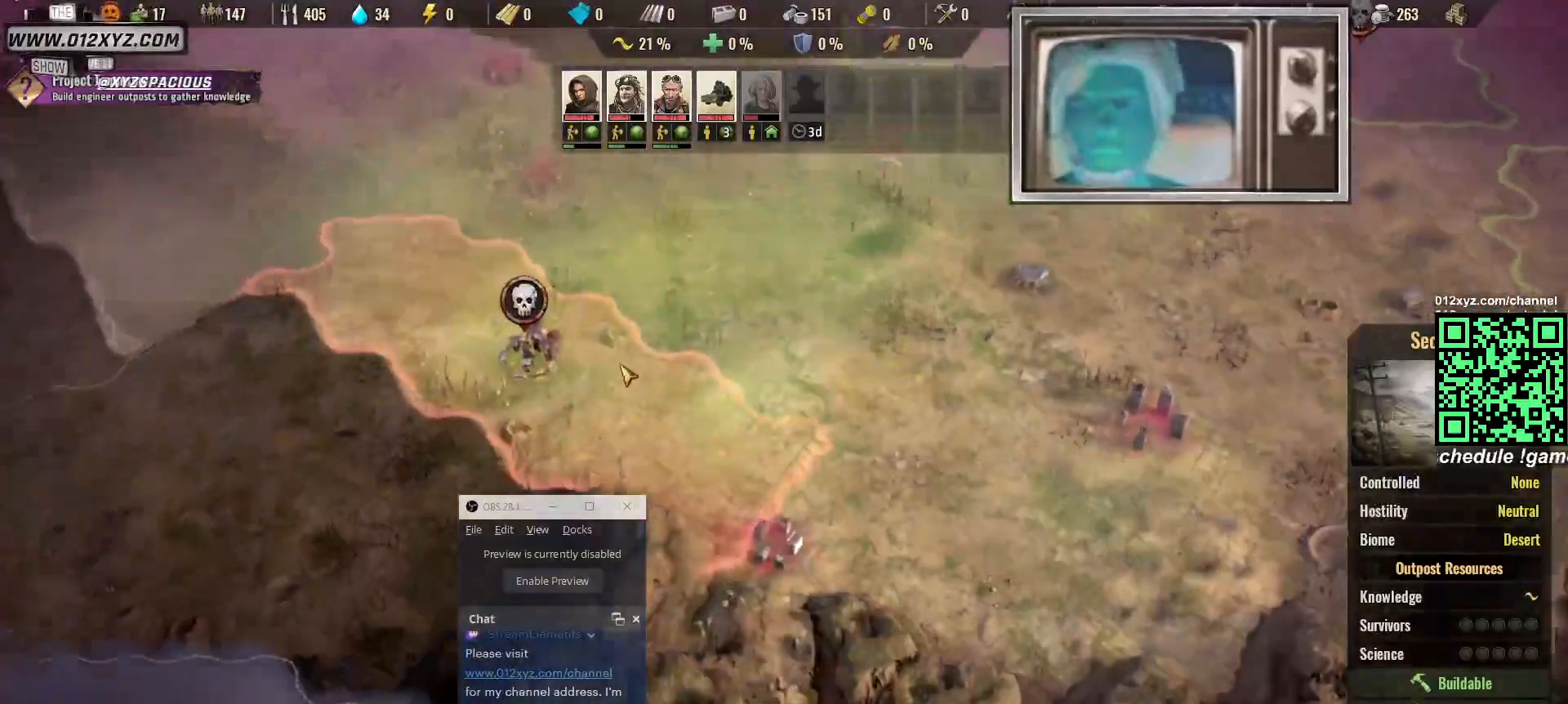
{"keys": ["d"], "mouse": [], "events": [[67, "d", "down"], [133, "s", "up"]]}
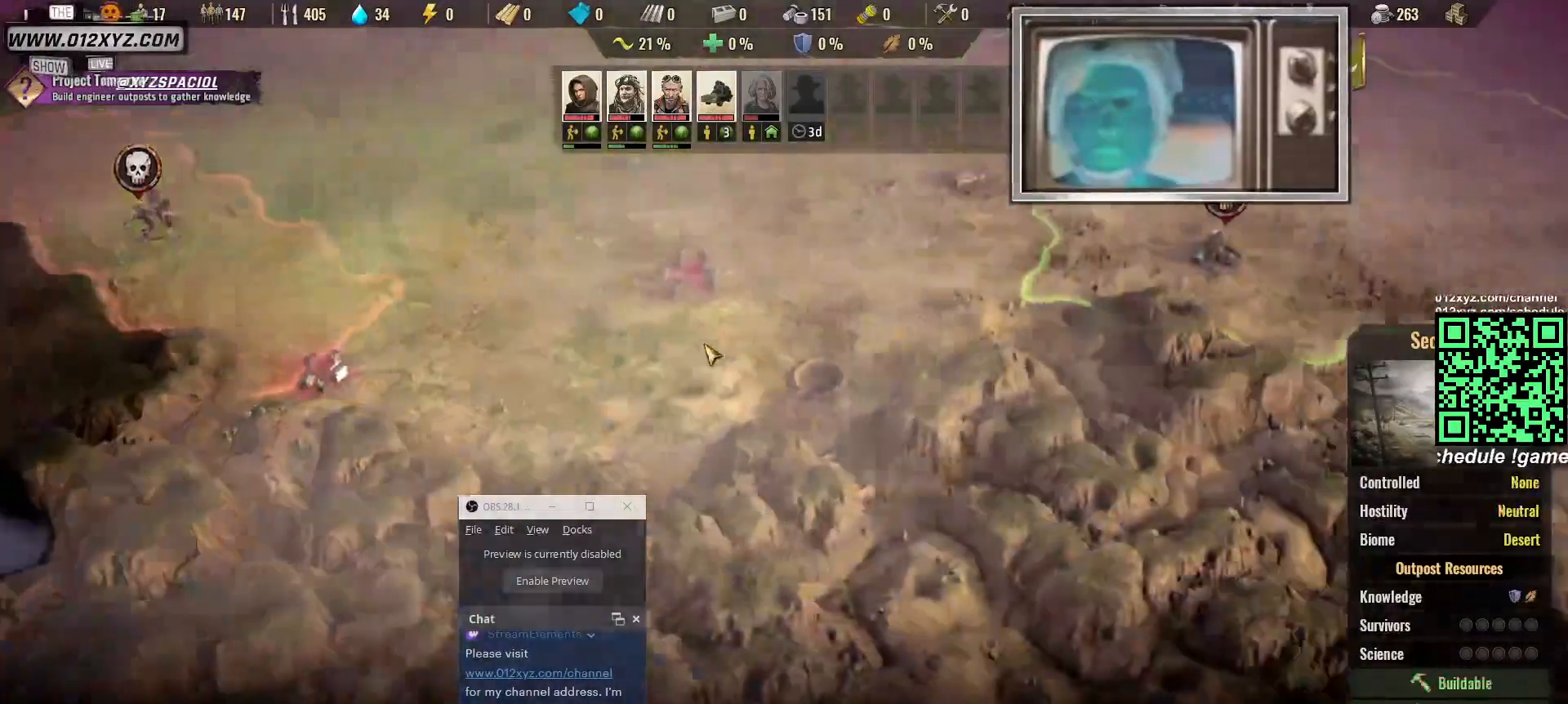
{"keys": ["w"], "mouse": [], "events": [[267, "d", "up"], [433, "w", "down"]]}